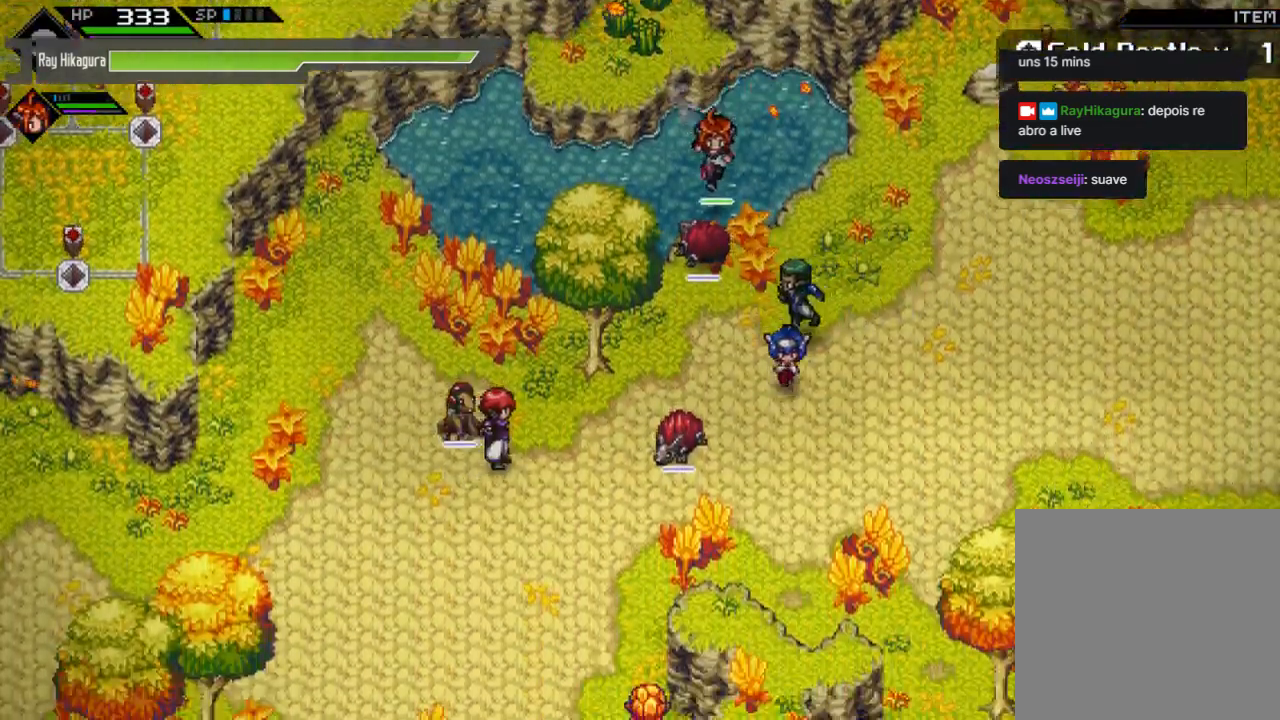
Gameplay with a controller (Xbox layout); each line is a JSON object with the inputs held at the frame after it. "events" lists button and stick changes between this image and that frame as [ms after this image, input, new state], when the widget could be followed in between. Not read: R3.
{"buttons": [], "left_stick": "down", "right_stick": "center", "events": []}
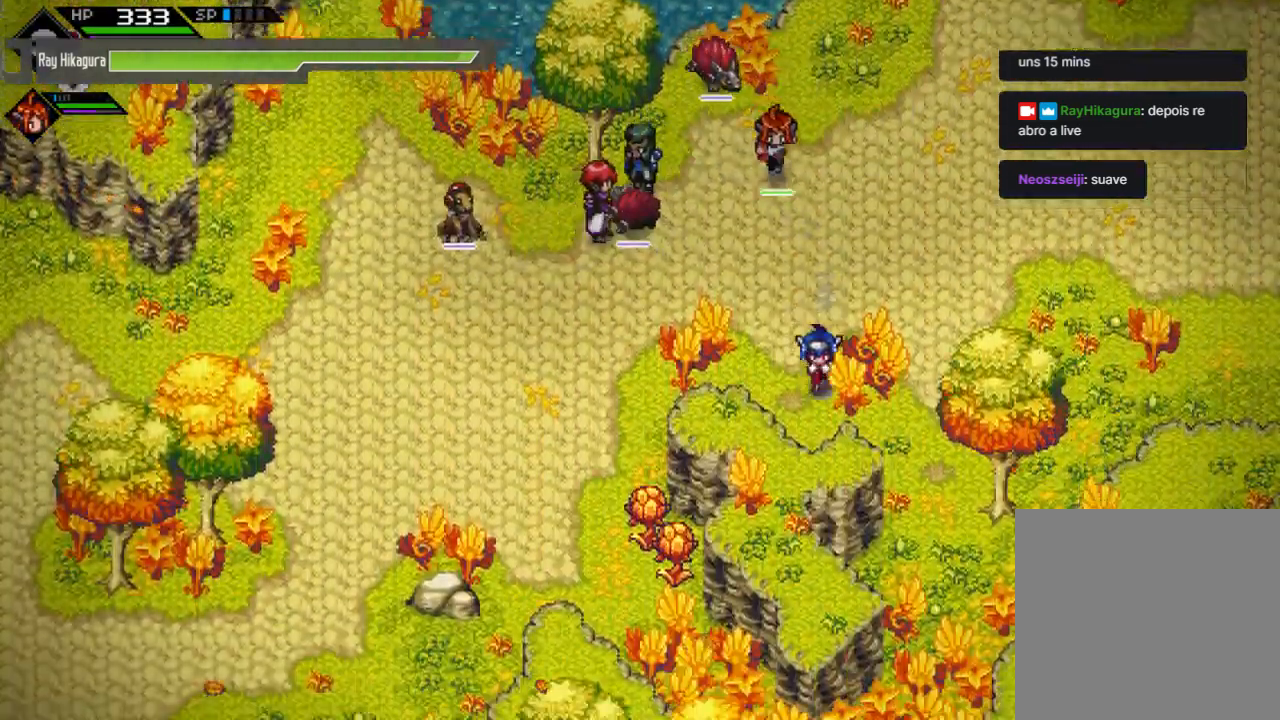
{"buttons": [], "left_stick": "down-right", "right_stick": "center", "events": [[267, "left_stick", "down-right"]]}
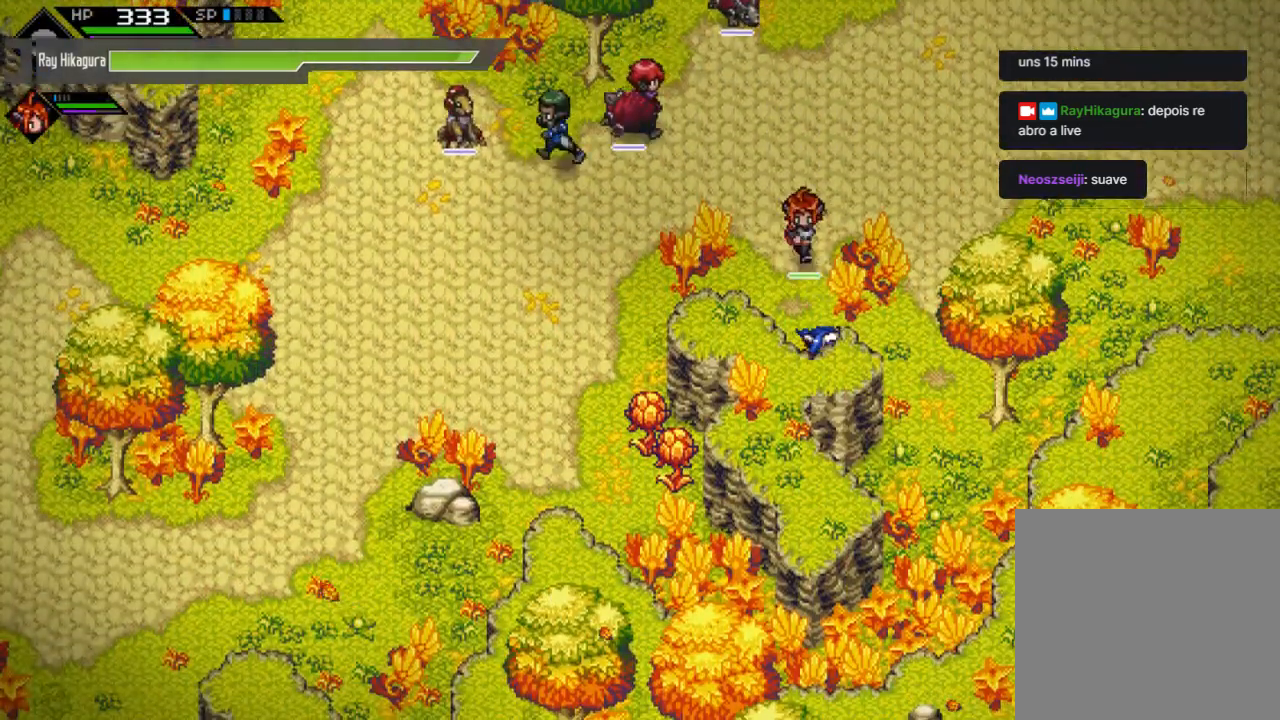
{"buttons": [], "left_stick": "right", "right_stick": "center", "events": [[433, "left_stick", "right"]]}
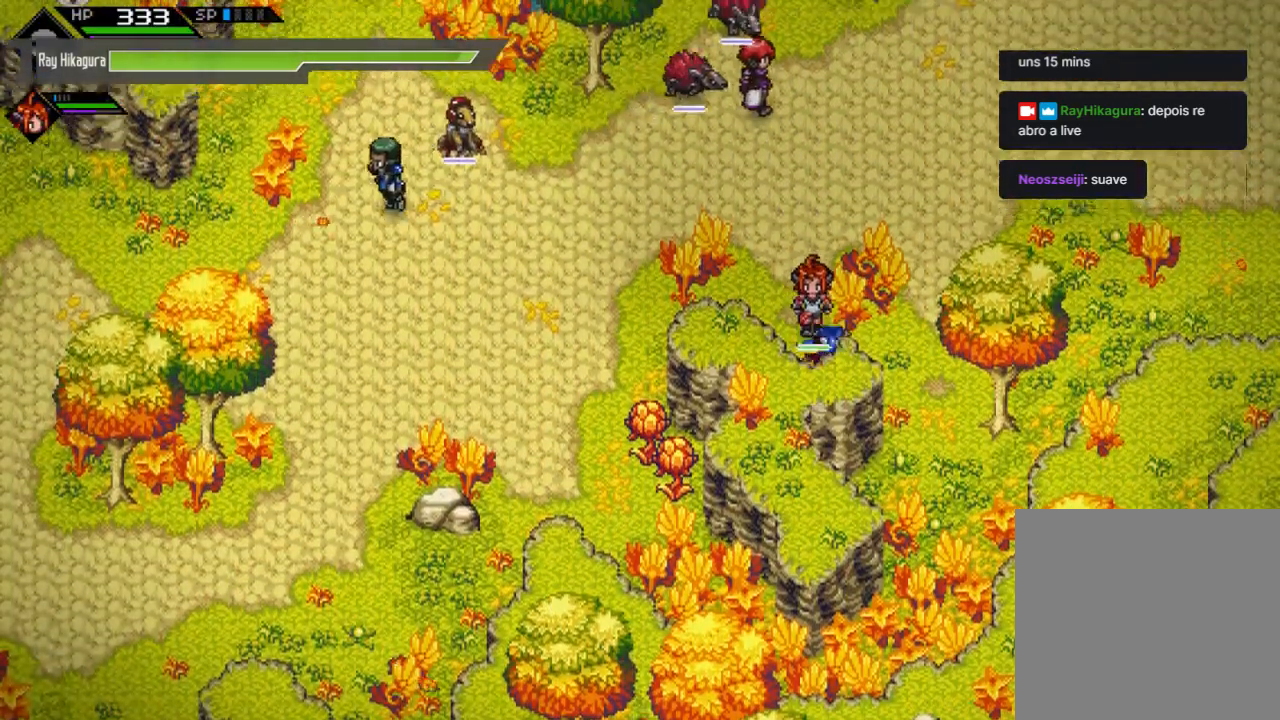
{"buttons": [], "left_stick": "down", "right_stick": "center", "events": [[67, "left_stick", "up-right"], [333, "left_stick", "down-right"], [433, "left_stick", "down"]]}
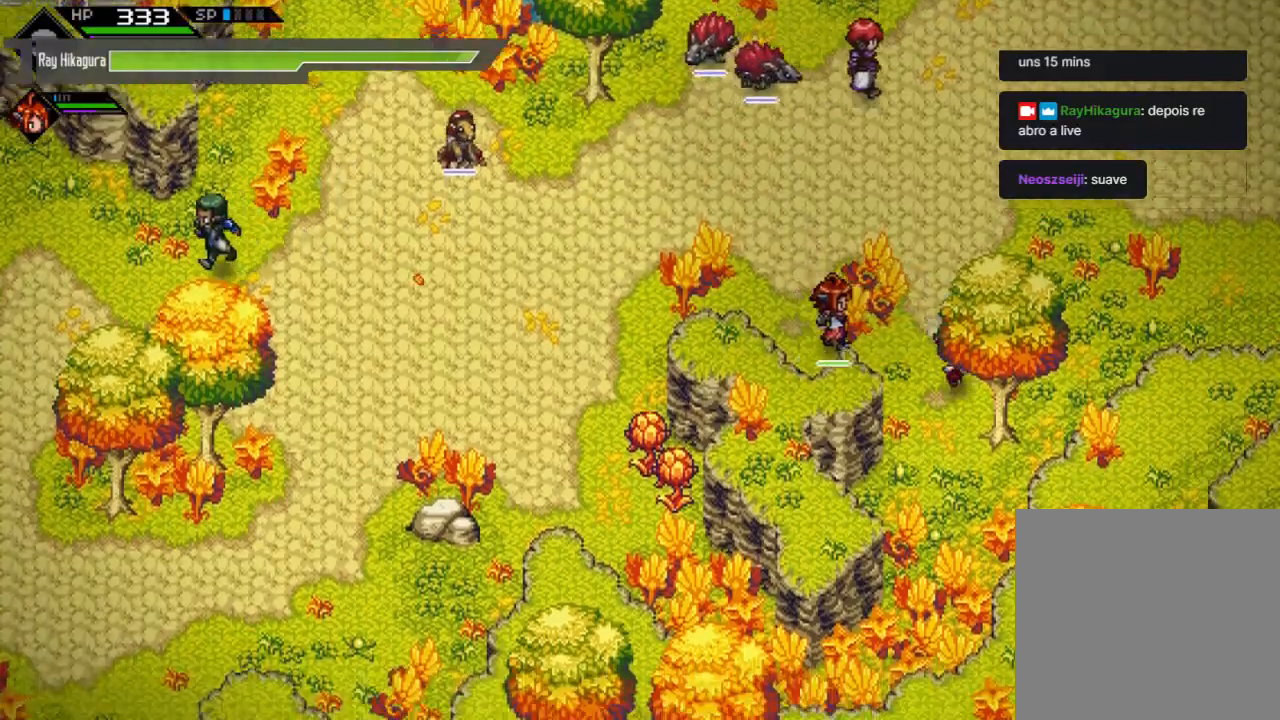
{"buttons": [], "left_stick": "down", "right_stick": "center", "events": []}
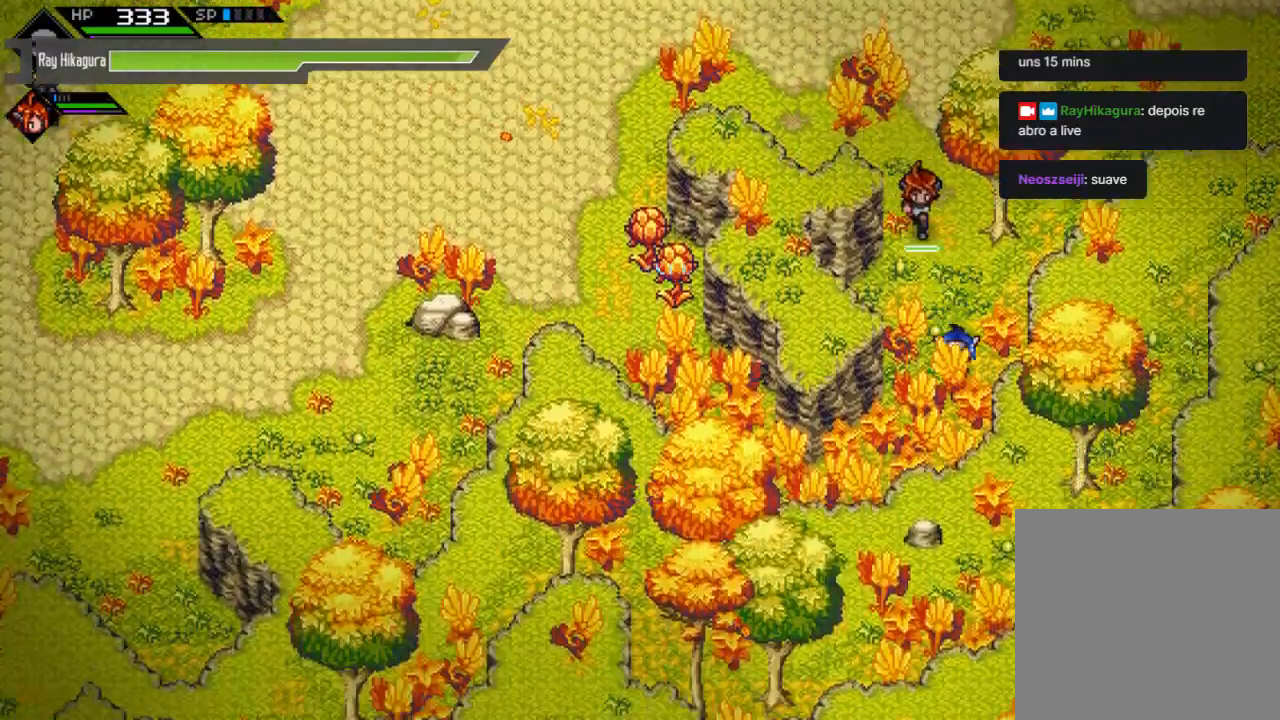
{"buttons": ["L2"], "left_stick": "center", "right_stick": "center", "events": [[67, "left_stick", "center"], [233, "L2", "down"]]}
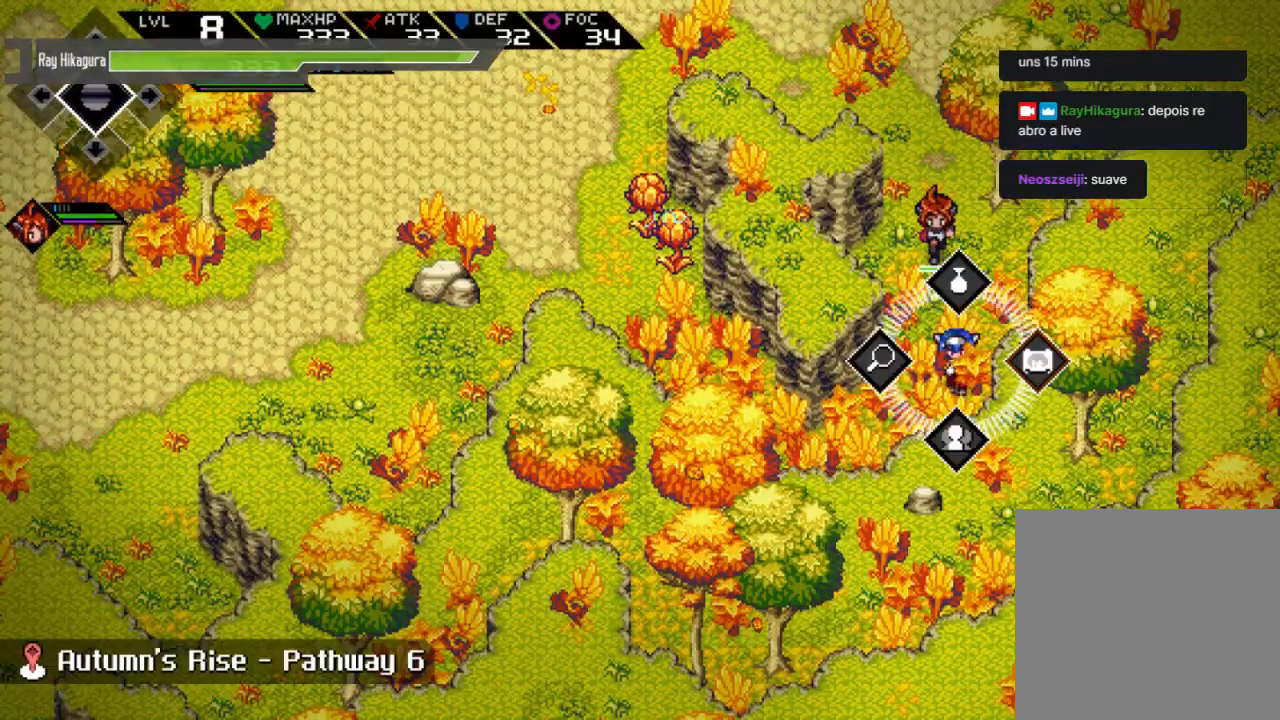
{"buttons": ["A", "L2"], "left_stick": "center", "right_stick": "center", "events": [[33, "left_stick", "down-left"], [200, "left_stick", "center"], [467, "A", "down"]]}
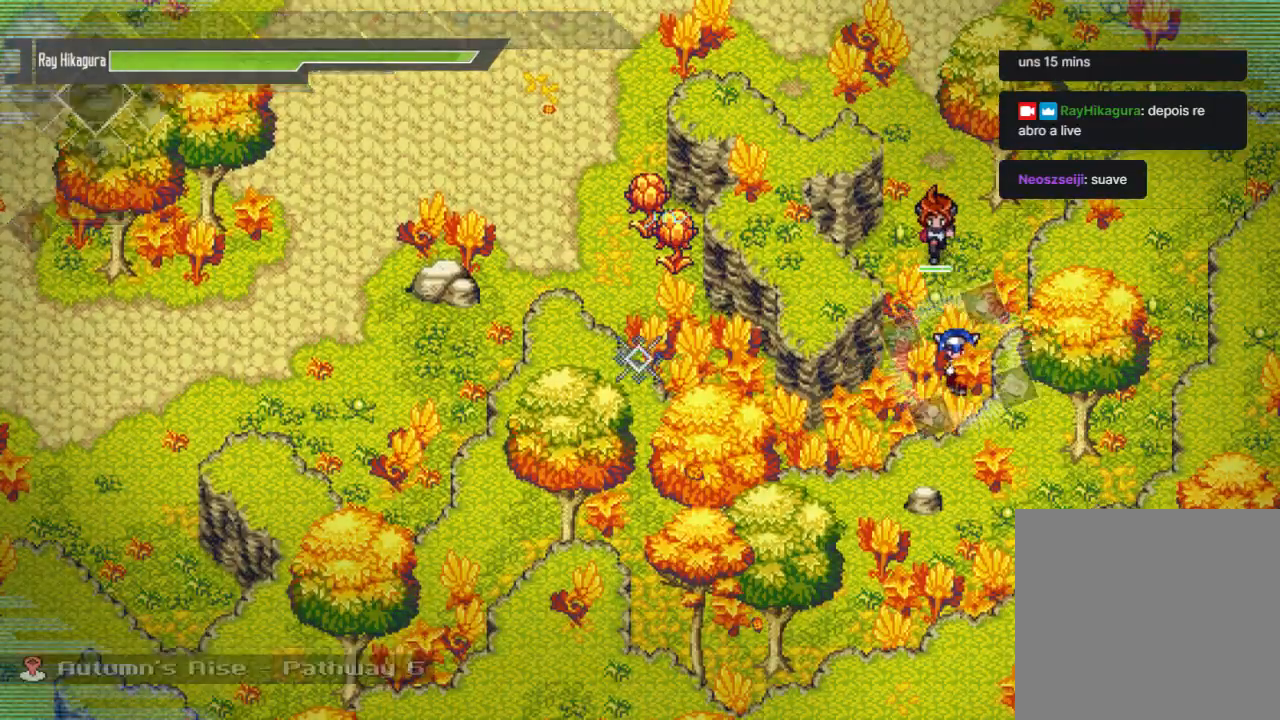
{"buttons": ["L2"], "left_stick": "center", "right_stick": "center", "events": [[200, "A", "up"]]}
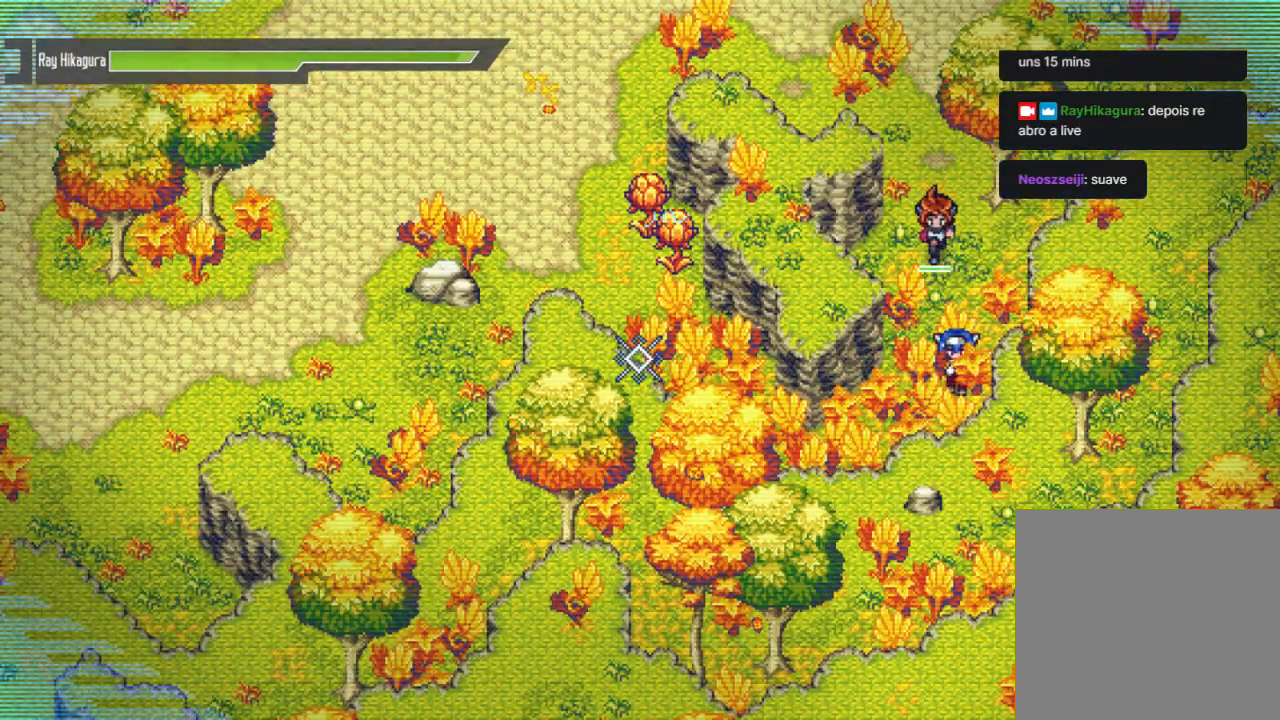
{"buttons": ["L2"], "left_stick": "down-right", "right_stick": "center", "events": [[400, "left_stick", "down"], [500, "left_stick", "down-right"]]}
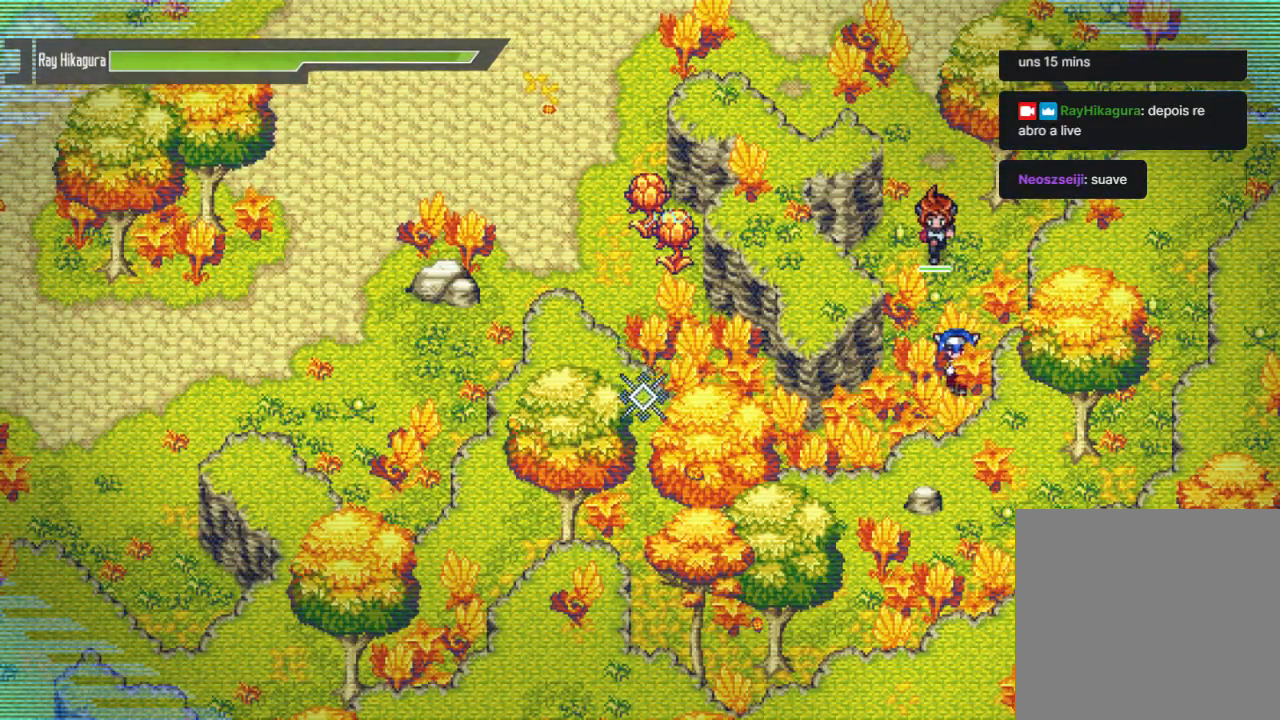
{"buttons": ["L2"], "left_stick": "down-right", "right_stick": "center", "events": []}
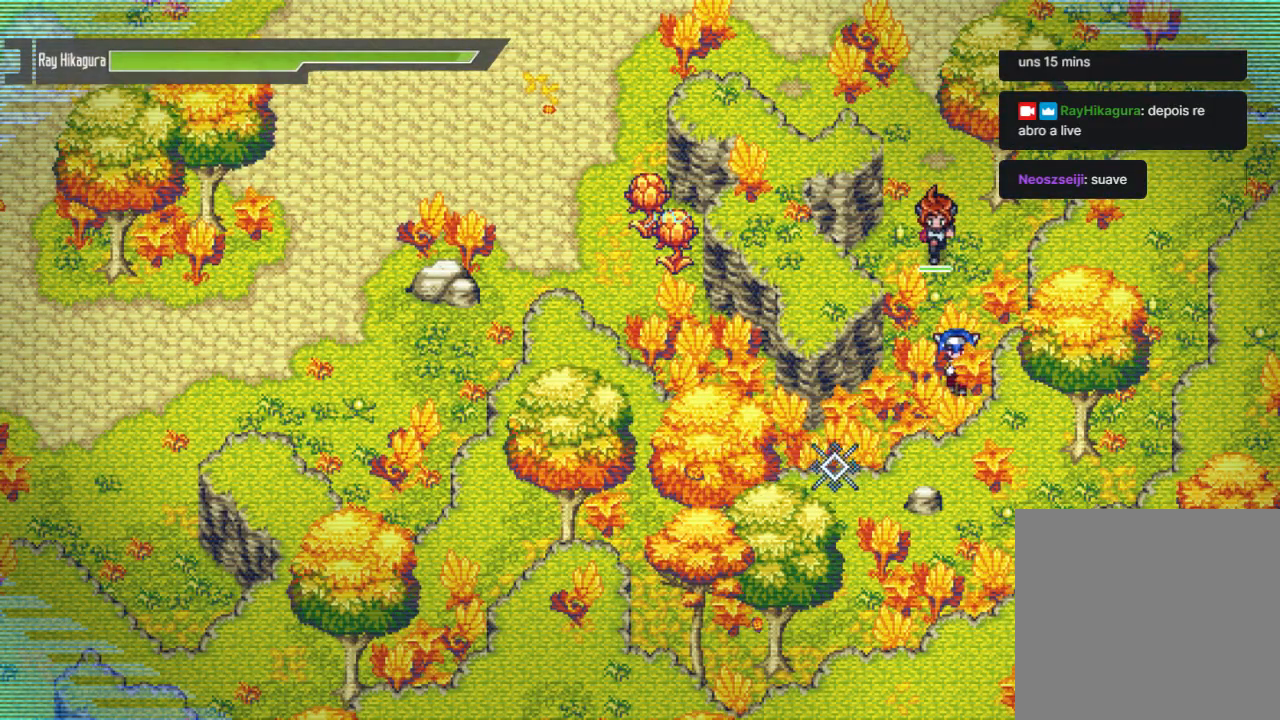
{"buttons": [], "left_stick": "down-left", "right_stick": "center", "events": [[100, "L2", "up"], [100, "left_stick", "center"], [233, "left_stick", "left"], [300, "left_stick", "down-left"]]}
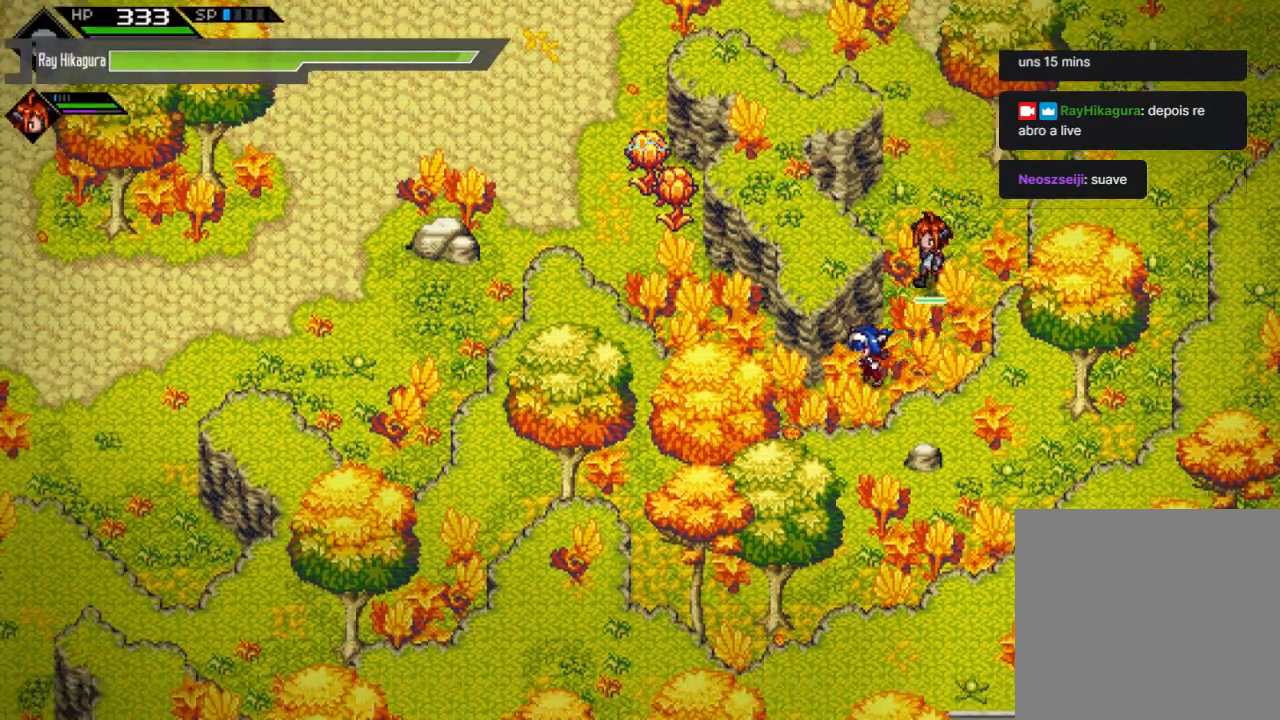
{"buttons": [], "left_stick": "up-left", "right_stick": "center", "events": [[200, "left_stick", "left"], [333, "left_stick", "up-left"]]}
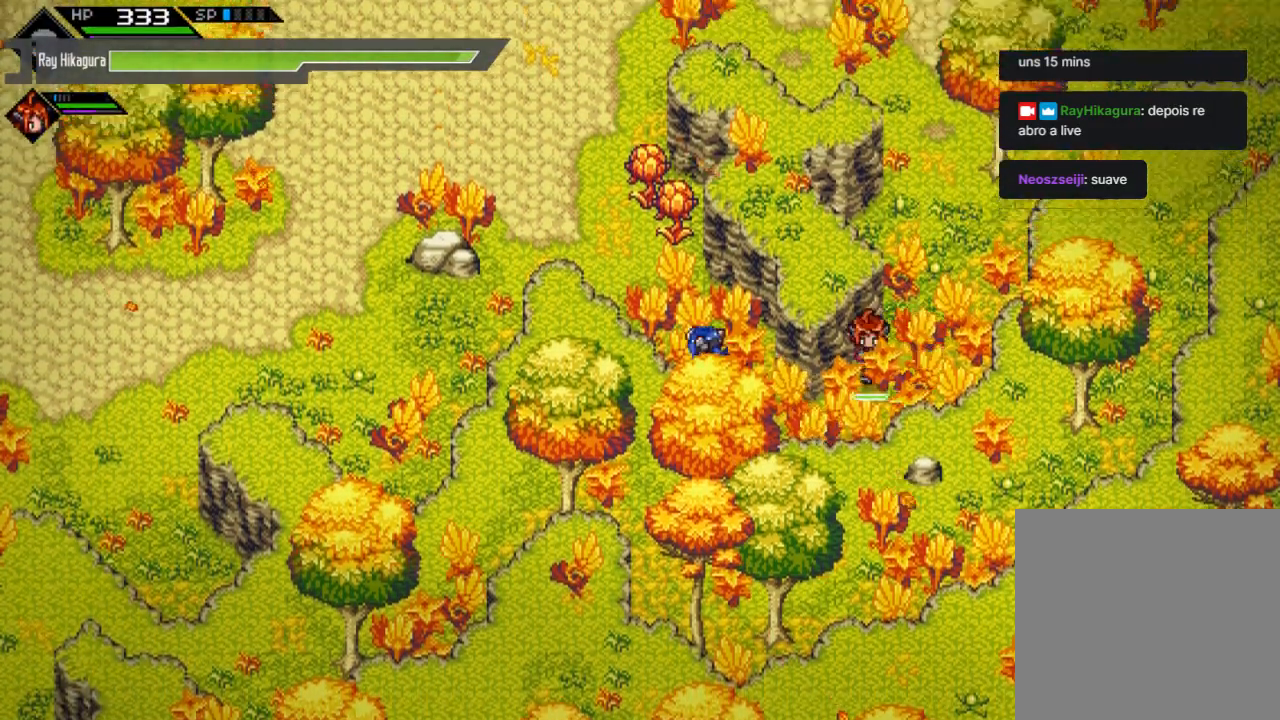
{"buttons": [], "left_stick": "up-left", "right_stick": "center", "events": []}
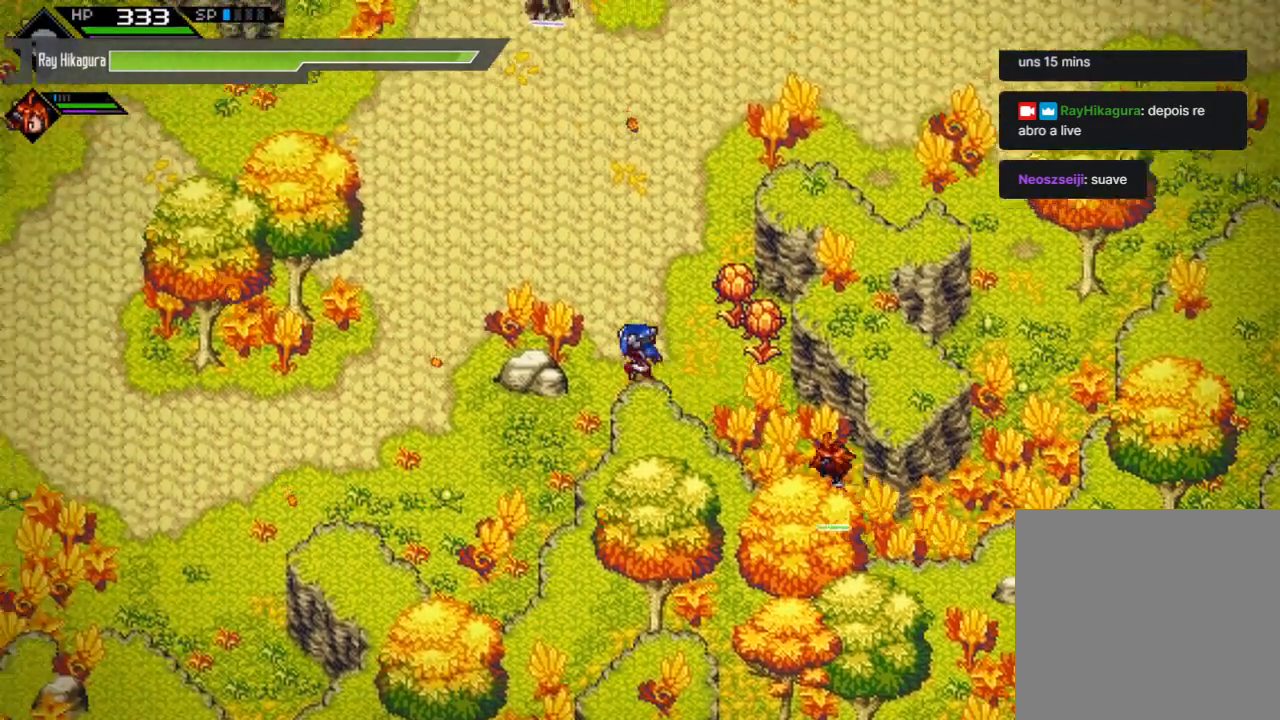
{"buttons": [], "left_stick": "down-left", "right_stick": "center", "events": [[233, "left_stick", "left"], [467, "left_stick", "down-left"]]}
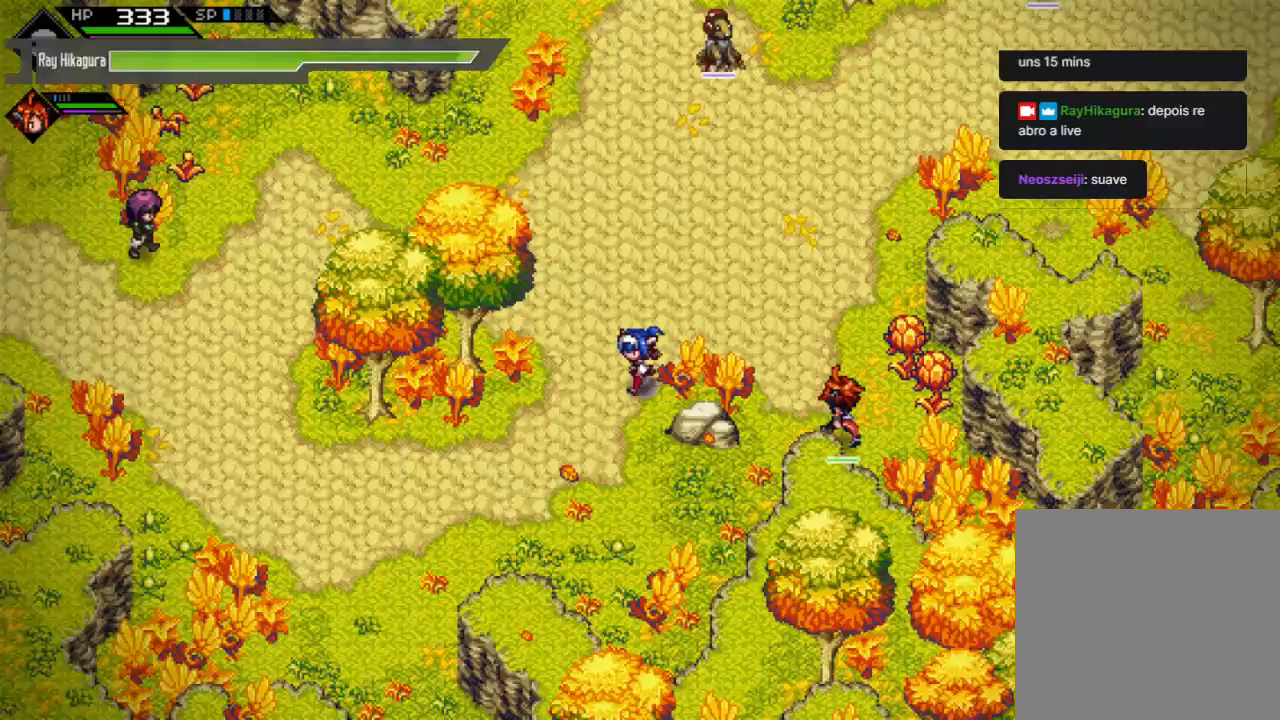
{"buttons": [], "left_stick": "down-left", "right_stick": "center", "events": []}
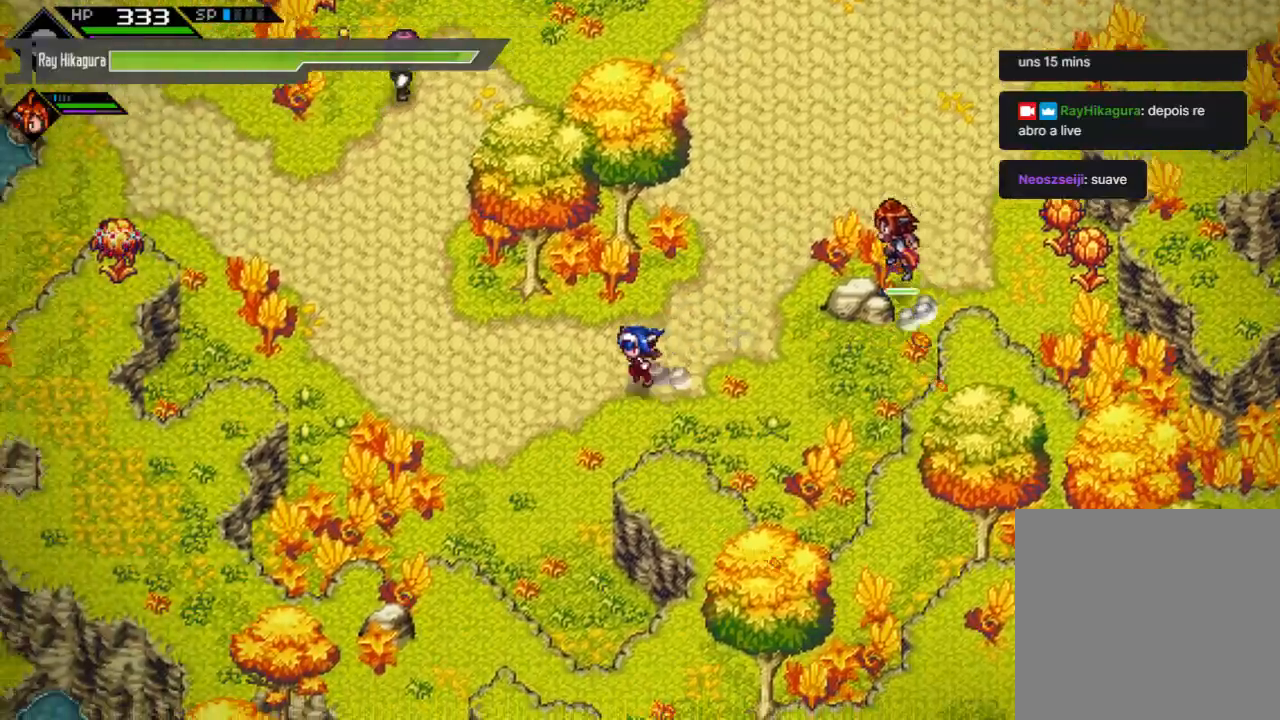
{"buttons": [], "left_stick": "up-left", "right_stick": "center", "events": [[200, "left_stick", "left"], [400, "left_stick", "up-left"]]}
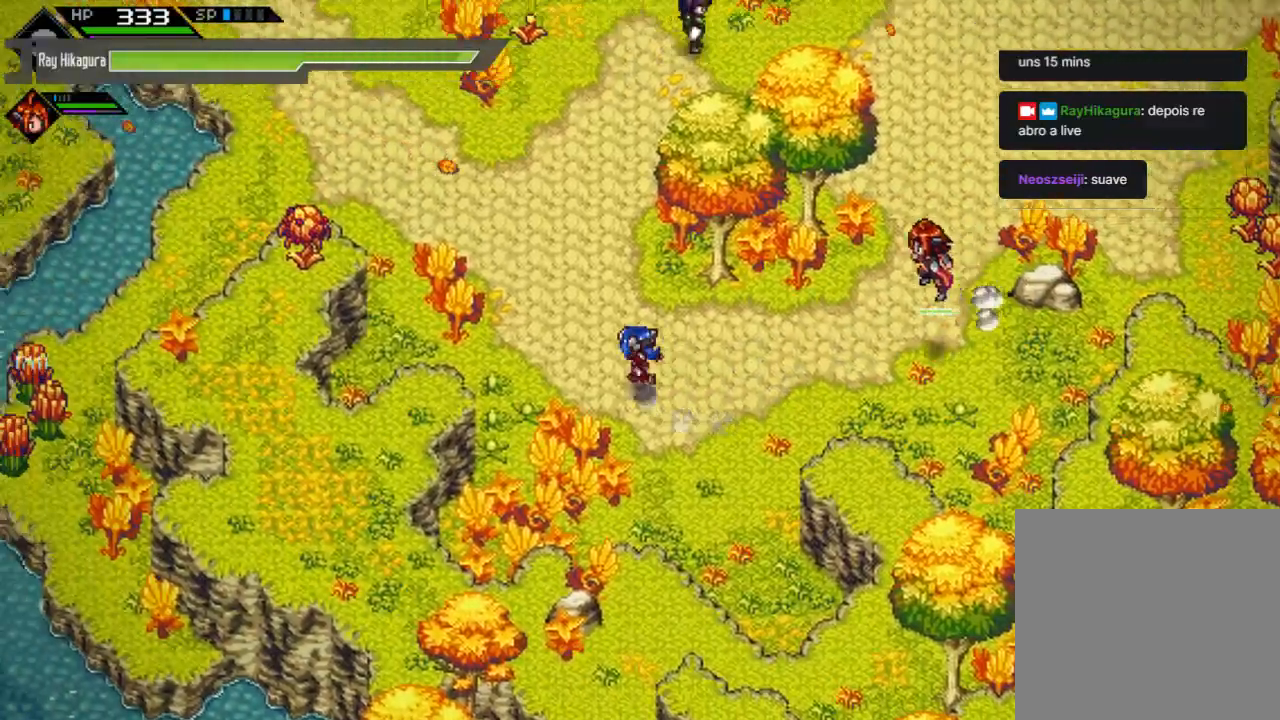
{"buttons": ["L2"], "left_stick": "center", "right_stick": "center", "events": [[367, "left_stick", "center"], [400, "L2", "down"]]}
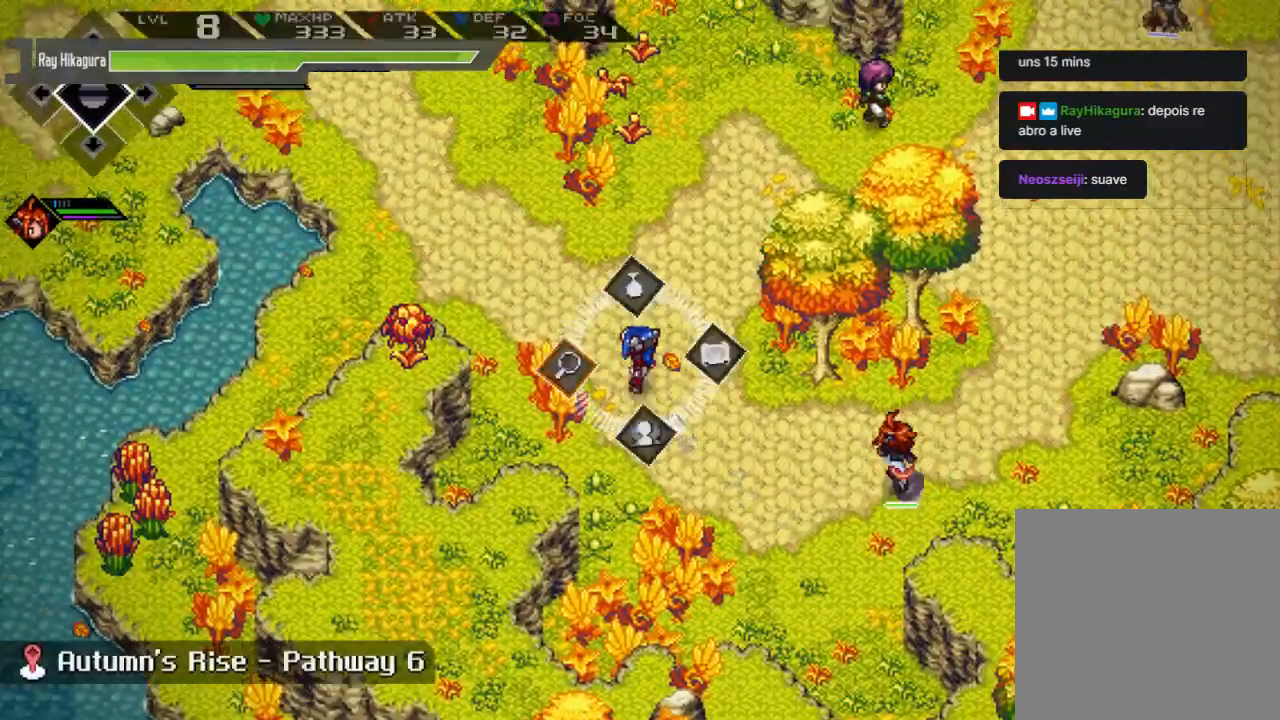
{"buttons": ["A", "L2"], "left_stick": "center", "right_stick": "center", "events": [[133, "left_stick", "left"], [300, "left_stick", "center"], [400, "A", "down"]]}
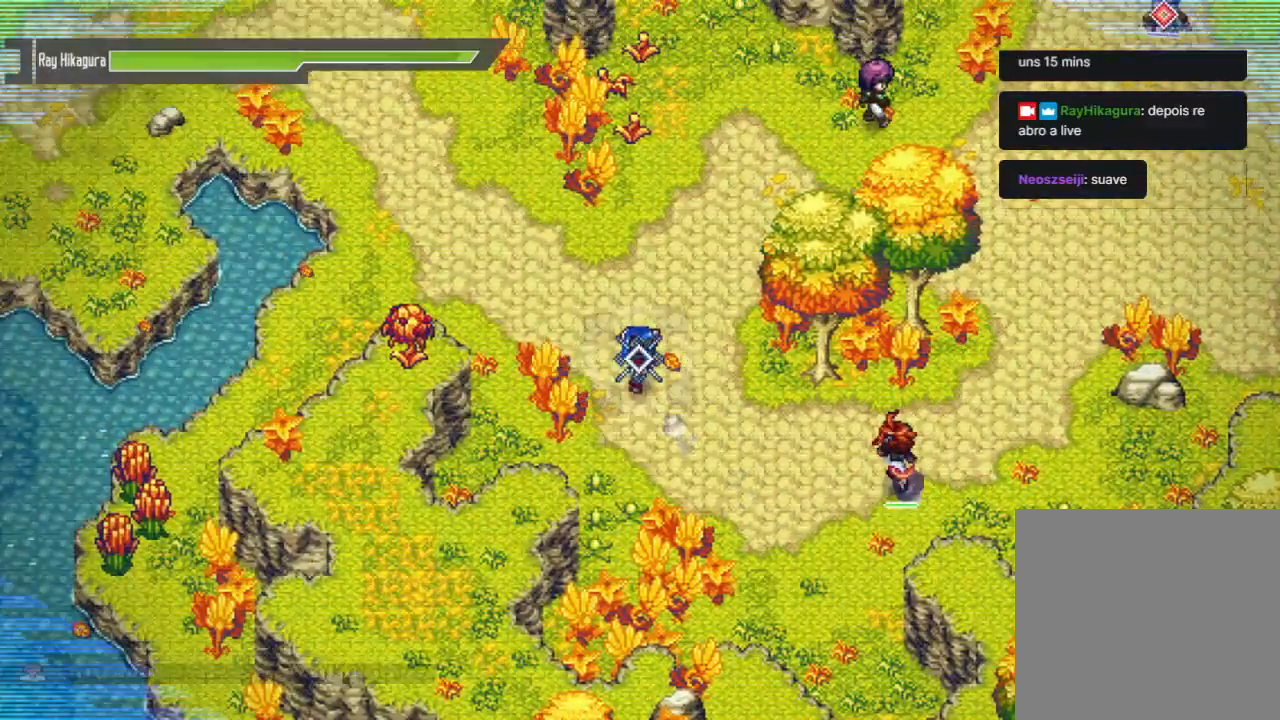
{"buttons": ["L2"], "left_stick": "center", "right_stick": "center", "events": [[167, "A", "up"]]}
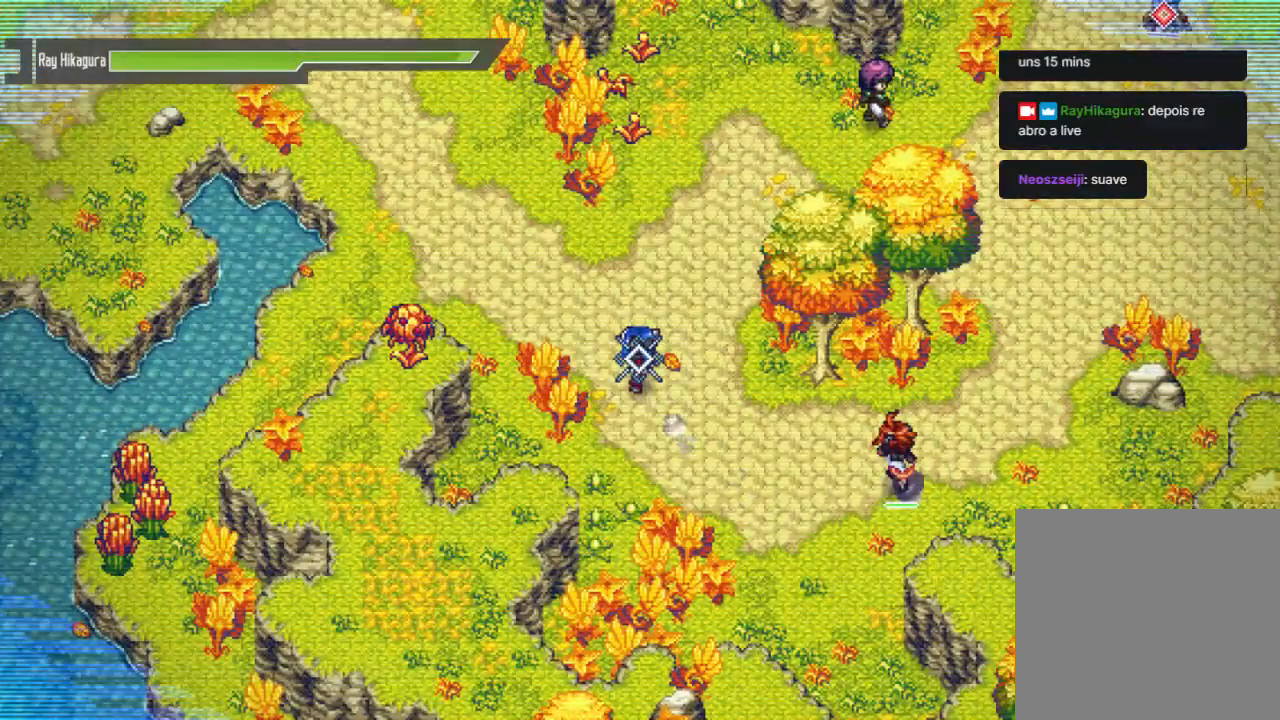
{"buttons": ["L2"], "left_stick": "left", "right_stick": "center", "events": [[200, "left_stick", "left"]]}
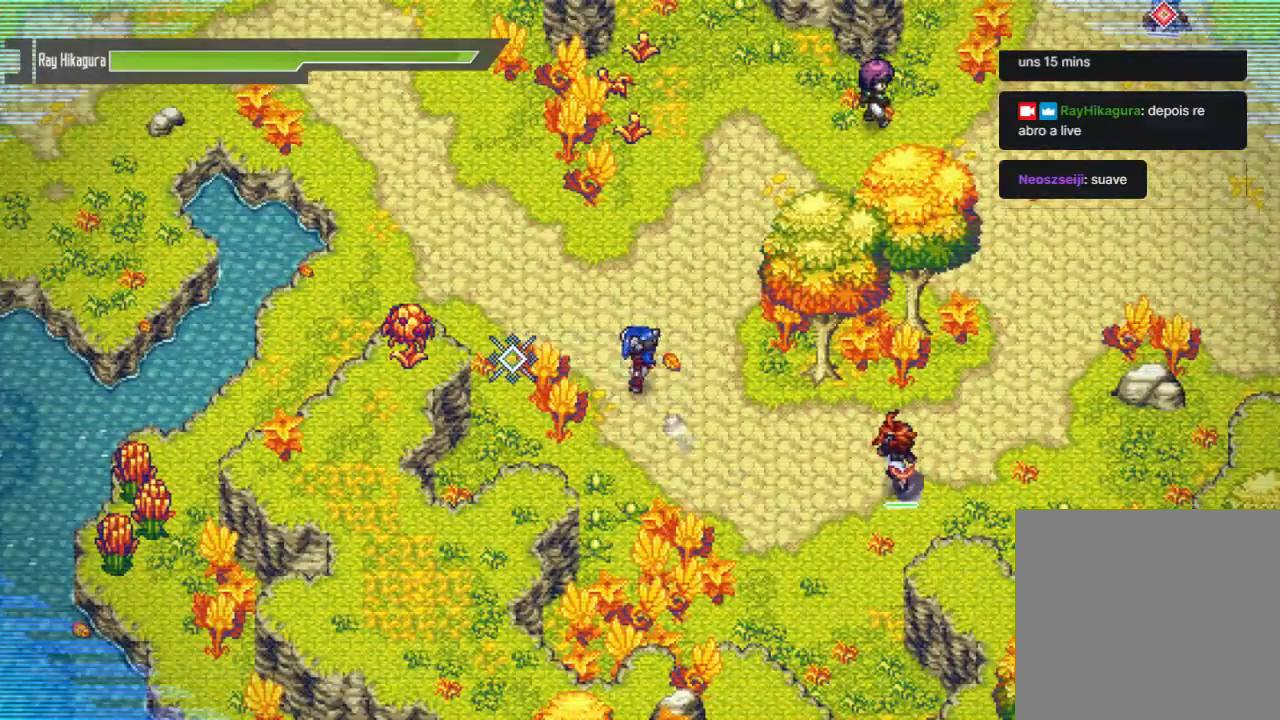
{"buttons": ["L2"], "left_stick": "down", "right_stick": "center", "events": [[133, "left_stick", "up-left"], [333, "left_stick", "down-left"], [433, "left_stick", "down"]]}
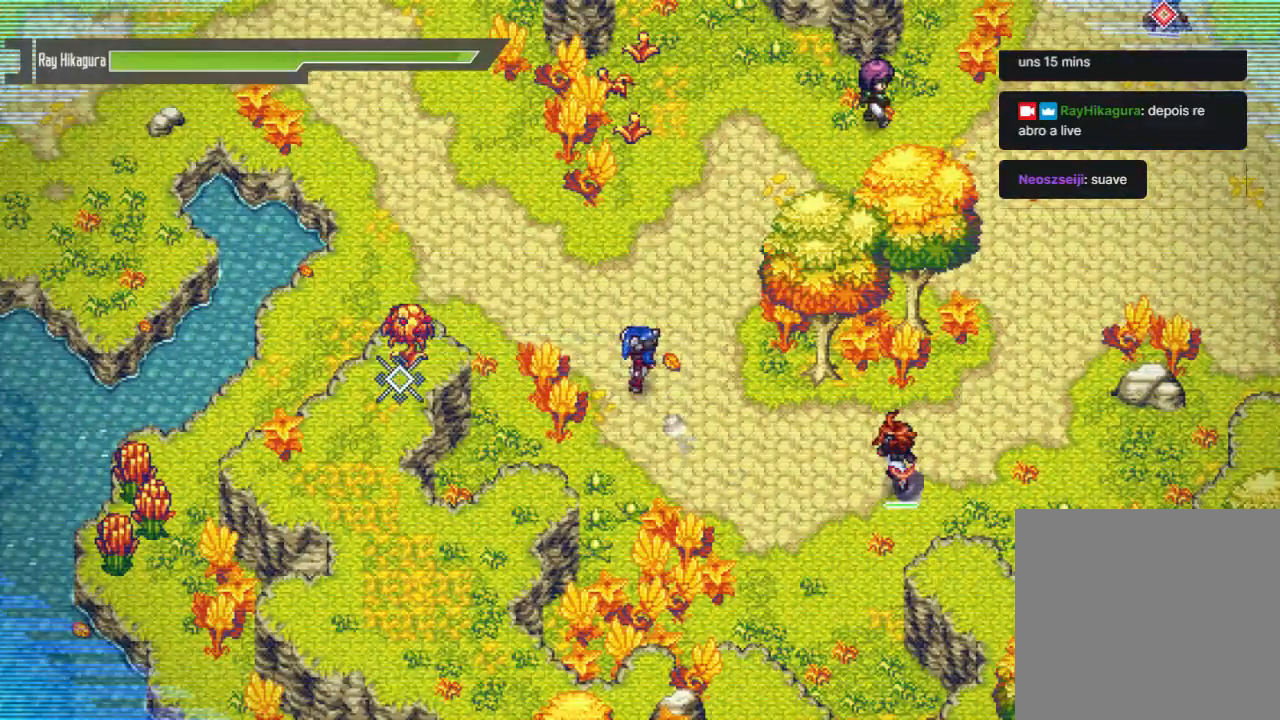
{"buttons": ["L2"], "left_stick": "center", "right_stick": "center", "events": [[33, "left_stick", "center"]]}
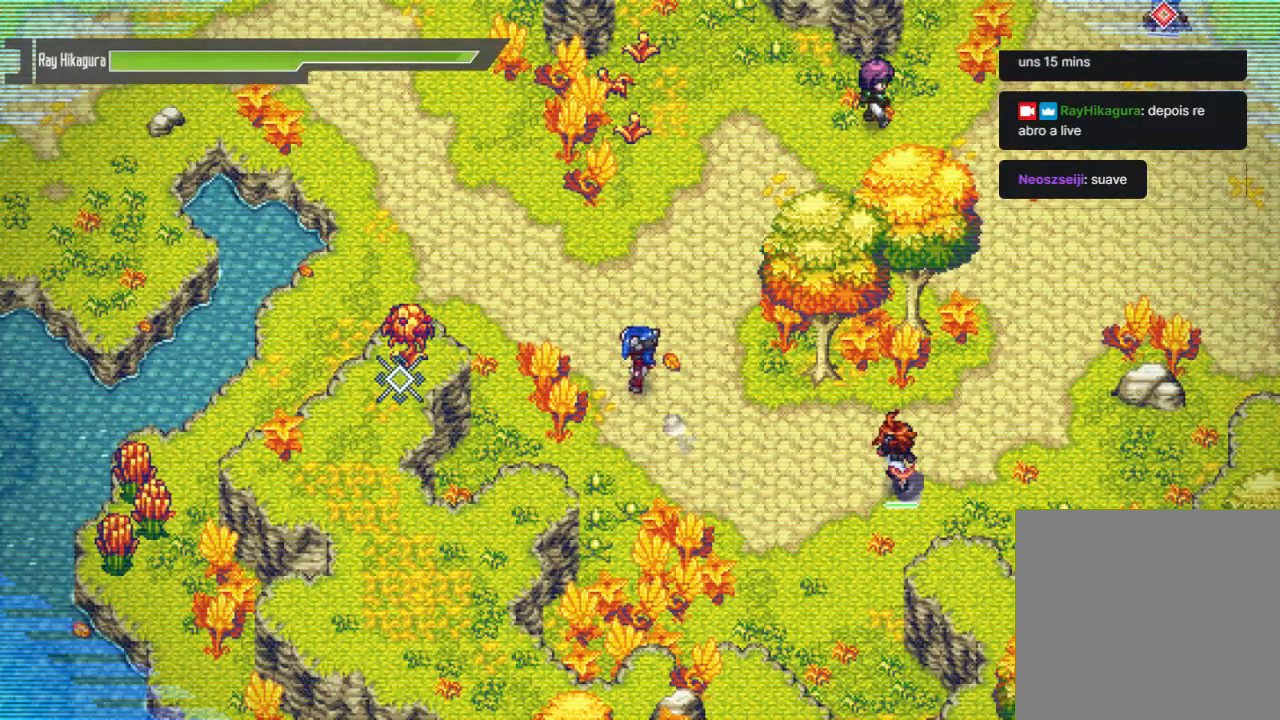
{"buttons": [], "left_stick": "up-left", "right_stick": "center", "events": [[267, "L2", "up"], [367, "left_stick", "up-left"]]}
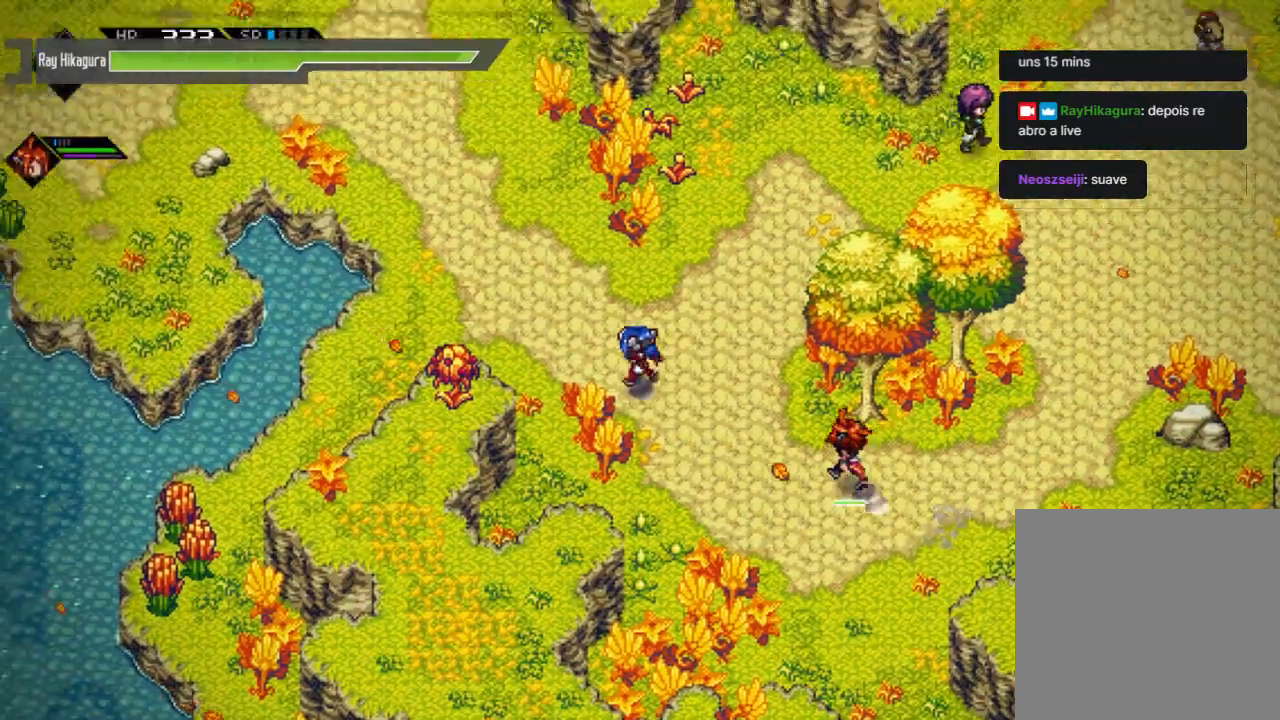
{"buttons": [], "left_stick": "up-left", "right_stick": "center", "events": []}
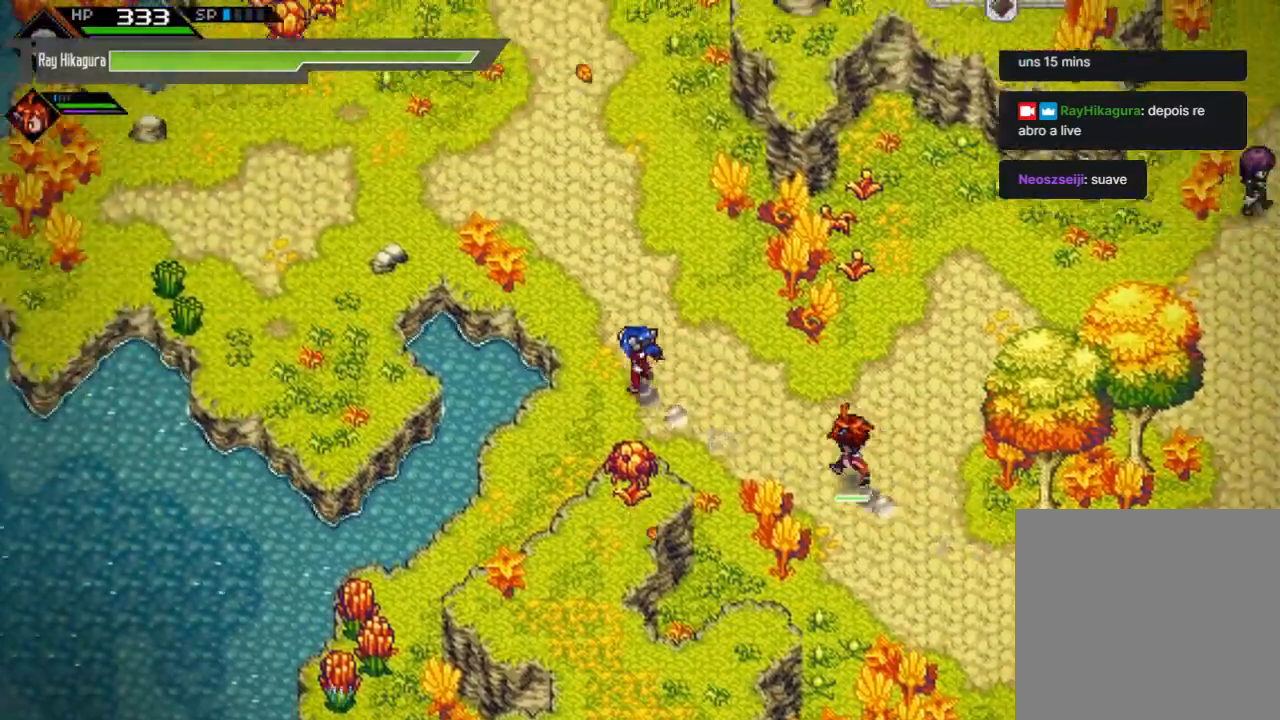
{"buttons": [], "left_stick": "up-left", "right_stick": "center", "events": []}
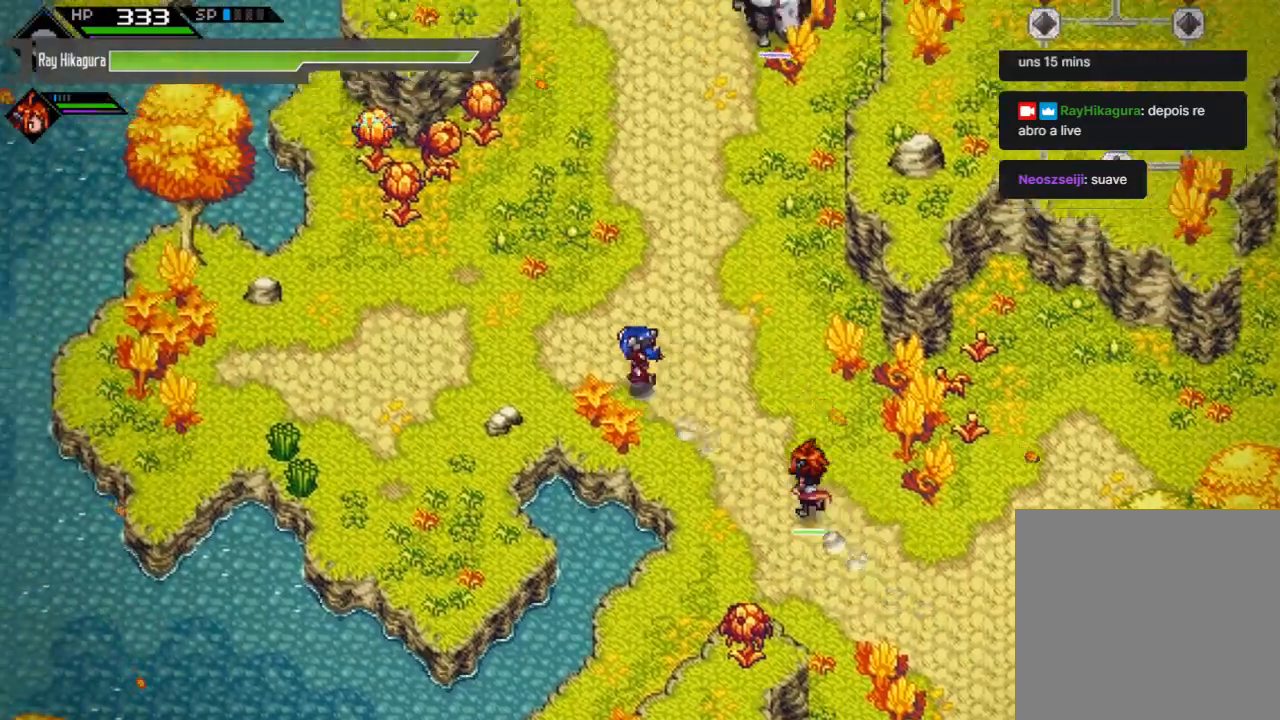
{"buttons": ["L2"], "left_stick": "center", "right_stick": "center", "events": [[367, "left_stick", "center"], [400, "L2", "down"]]}
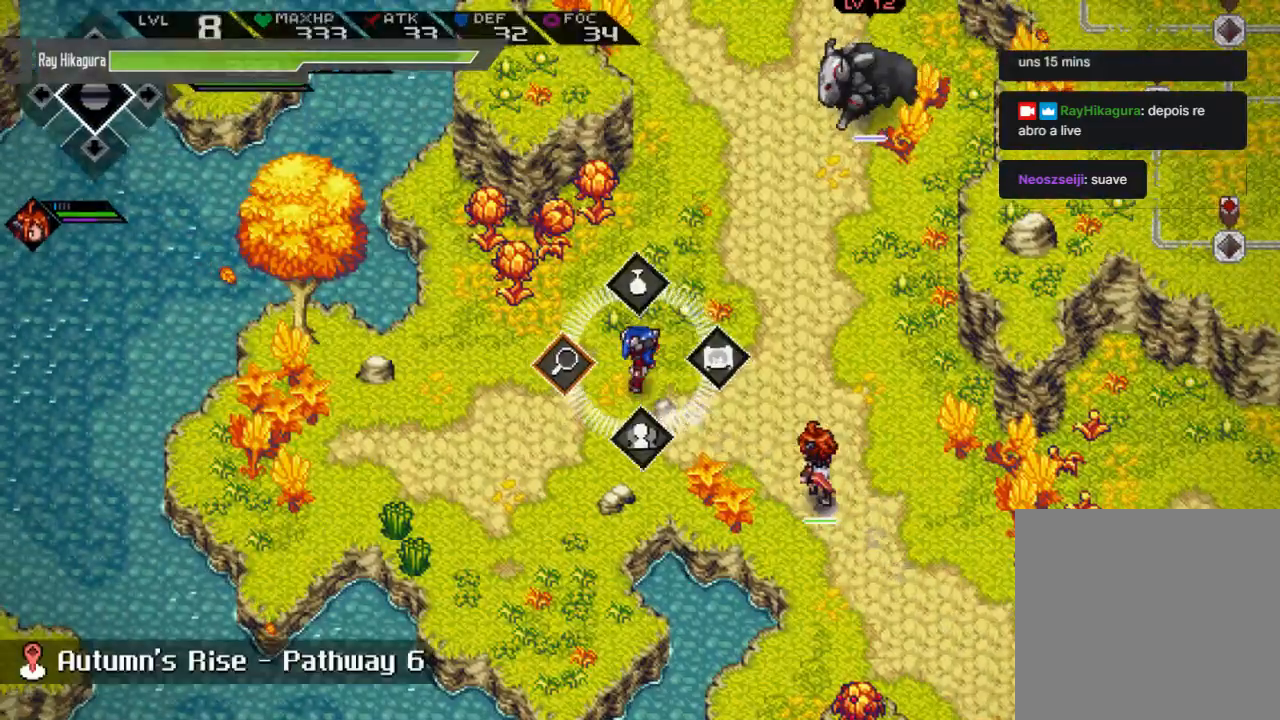
{"buttons": ["A", "L2"], "left_stick": "center", "right_stick": "center", "events": [[133, "left_stick", "left"], [333, "left_stick", "center"], [400, "A", "down"]]}
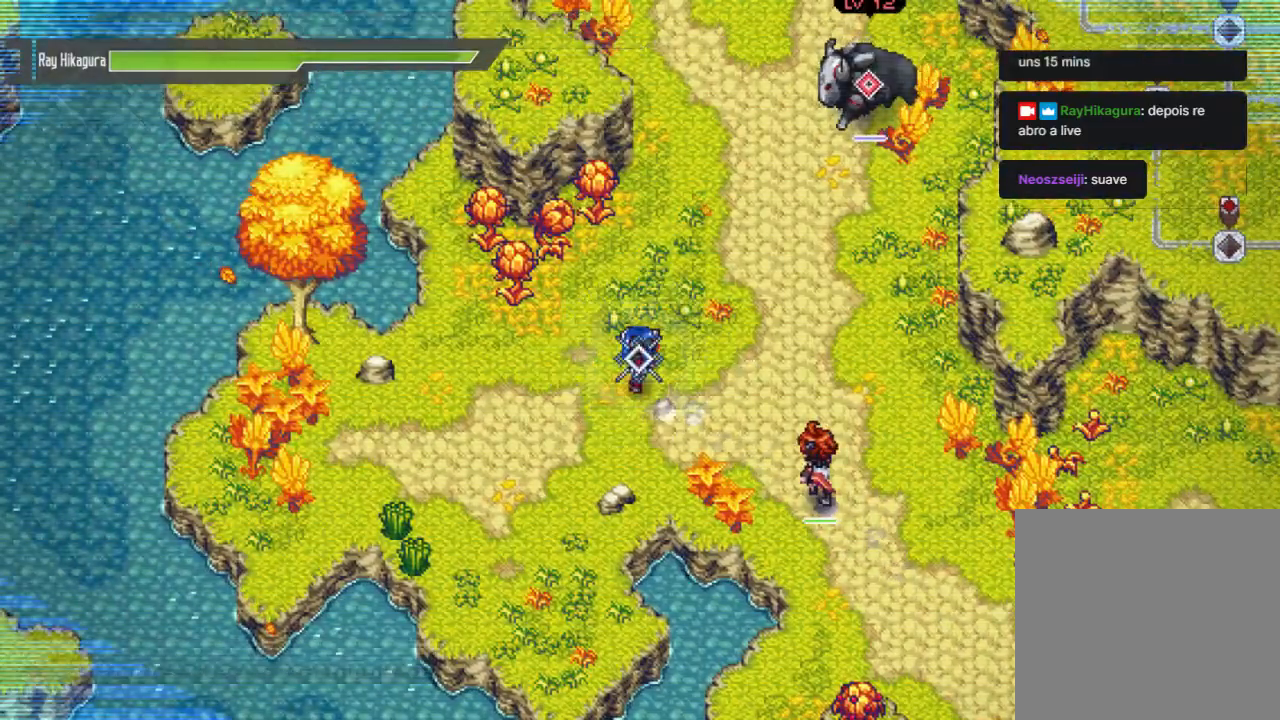
{"buttons": ["L2"], "left_stick": "center", "right_stick": "center", "events": [[167, "A", "up"]]}
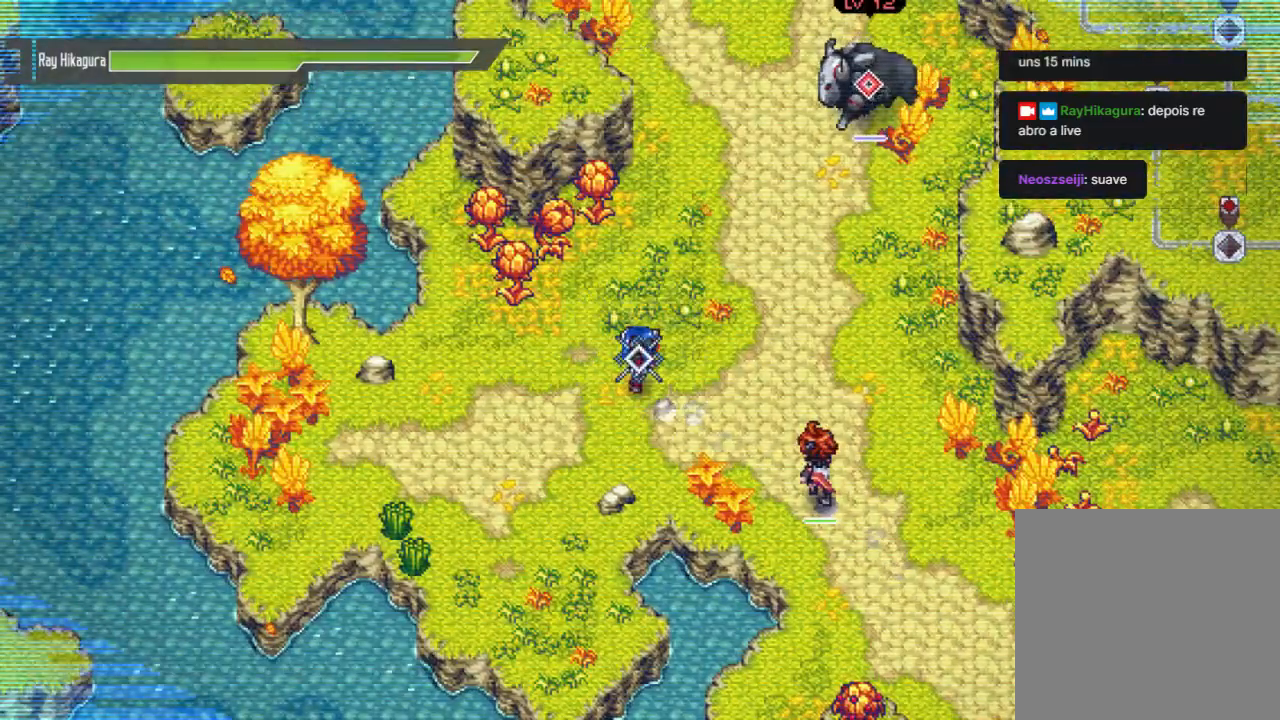
{"buttons": ["L2"], "left_stick": "center", "right_stick": "center", "events": []}